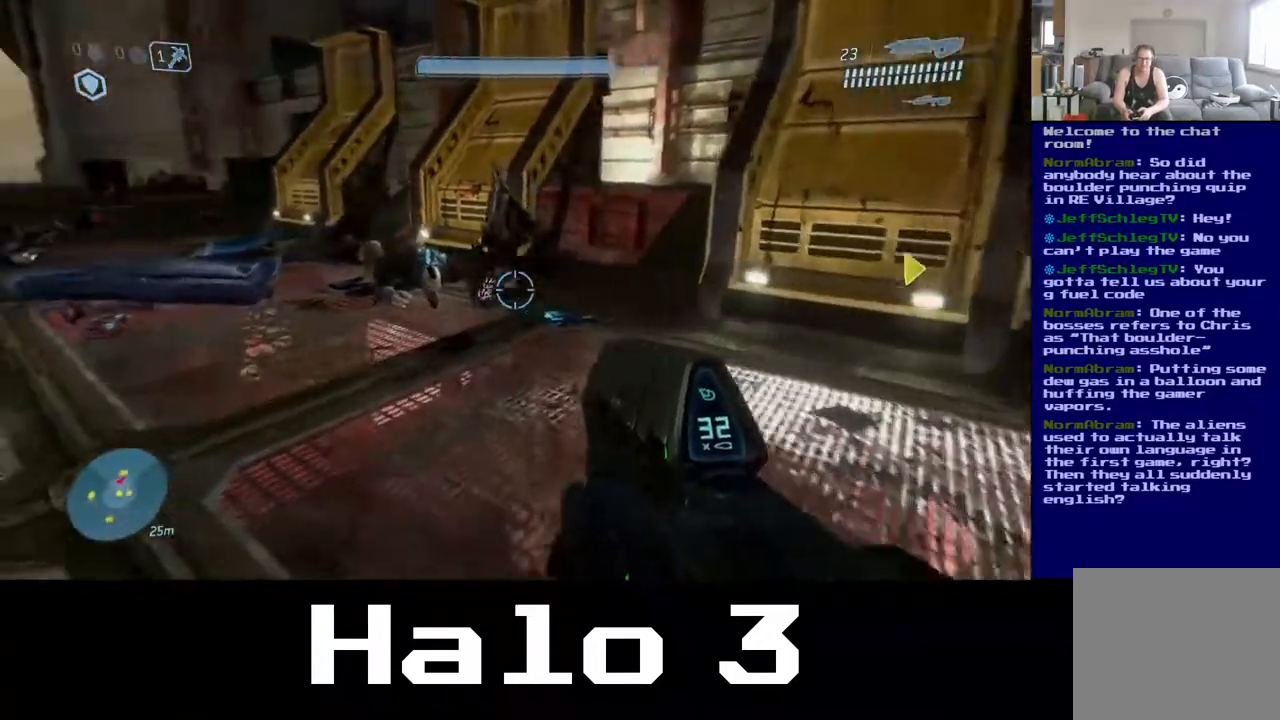
Gameplay with a controller (Xbox layout); each line is a JSON object with the inputs held at the frame after it. "events" lists button and stick changes between this image and that frame as [ms after this image, input, new state], when the widget could be followed in between.
{"buttons": [], "left_stick": "up-left", "right_stick": "center", "events": [[317, "right_stick", "center"]]}
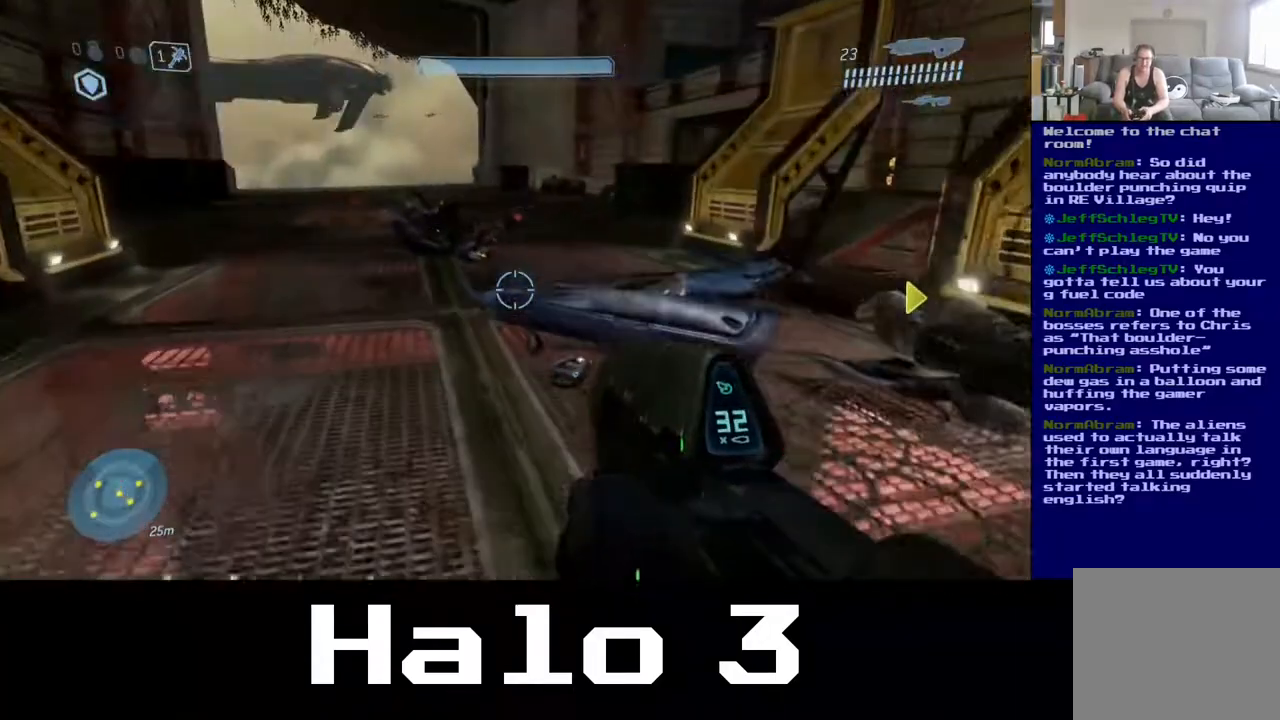
{"buttons": [], "left_stick": "up", "right_stick": "center", "events": [[133, "left_stick", "up"]]}
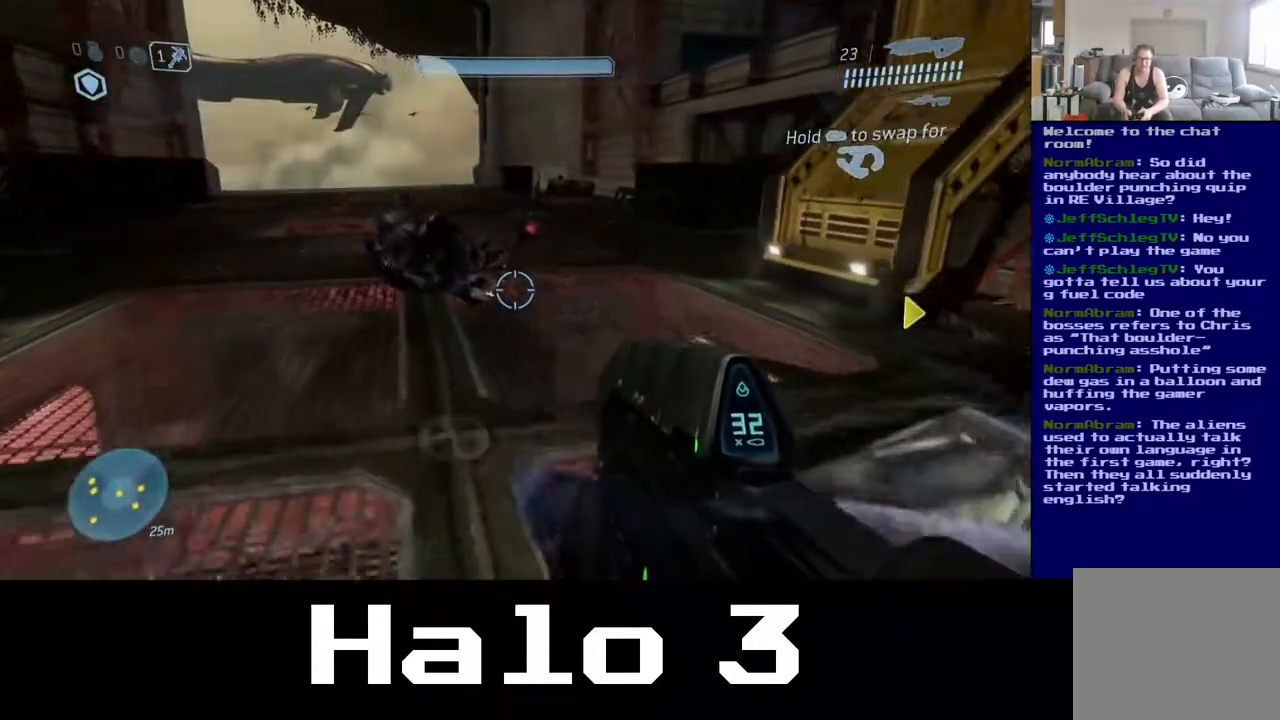
{"buttons": [], "left_stick": "up", "right_stick": "center", "events": []}
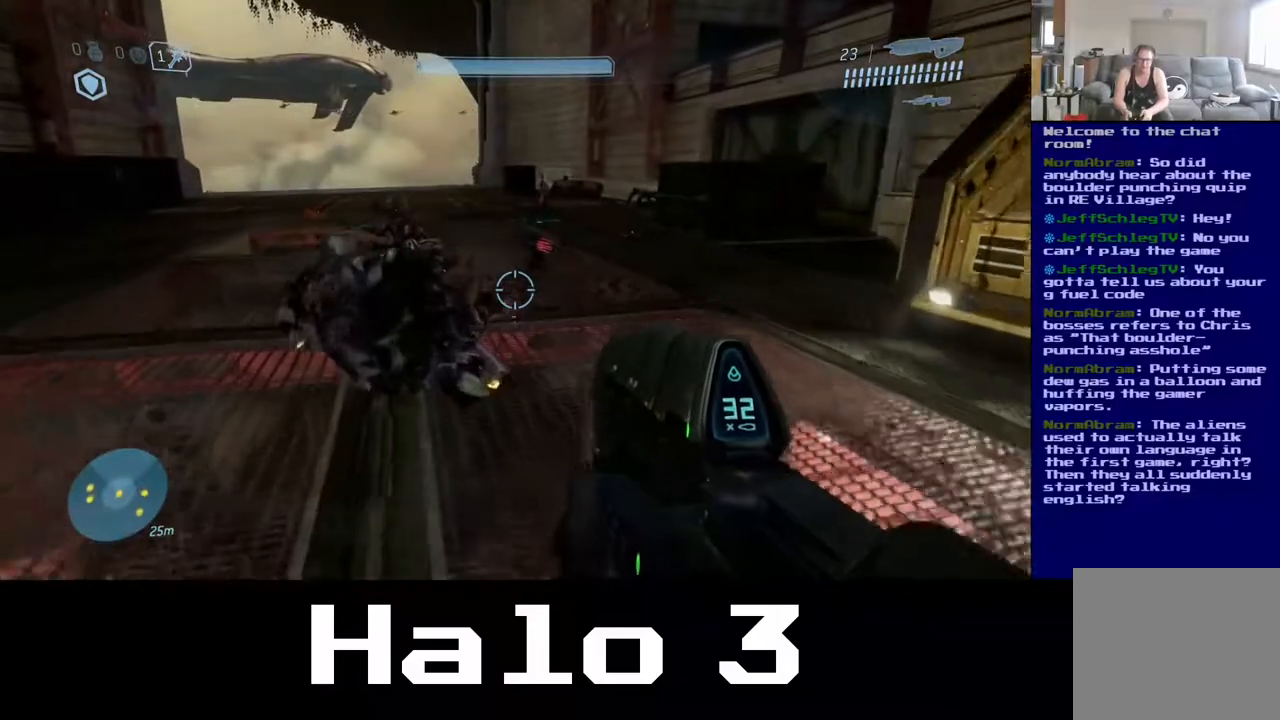
{"buttons": [], "left_stick": "up", "right_stick": "center", "events": []}
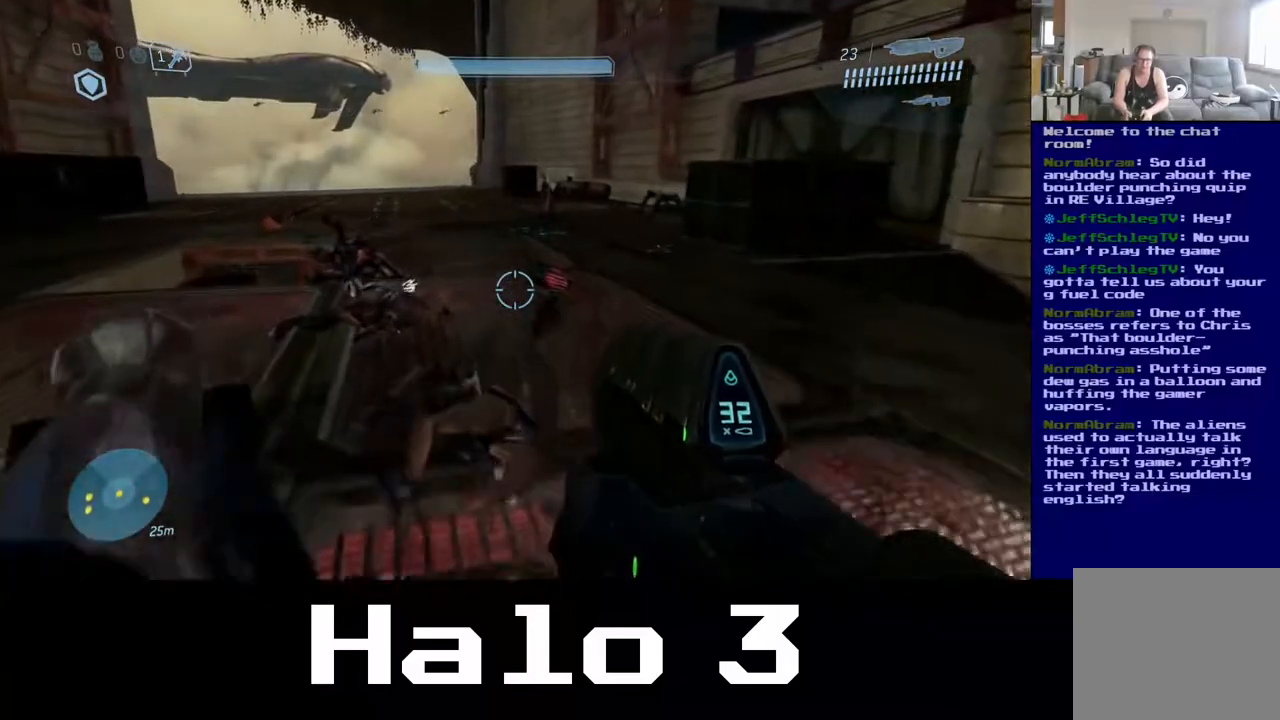
{"buttons": [], "left_stick": "up", "right_stick": "center", "events": []}
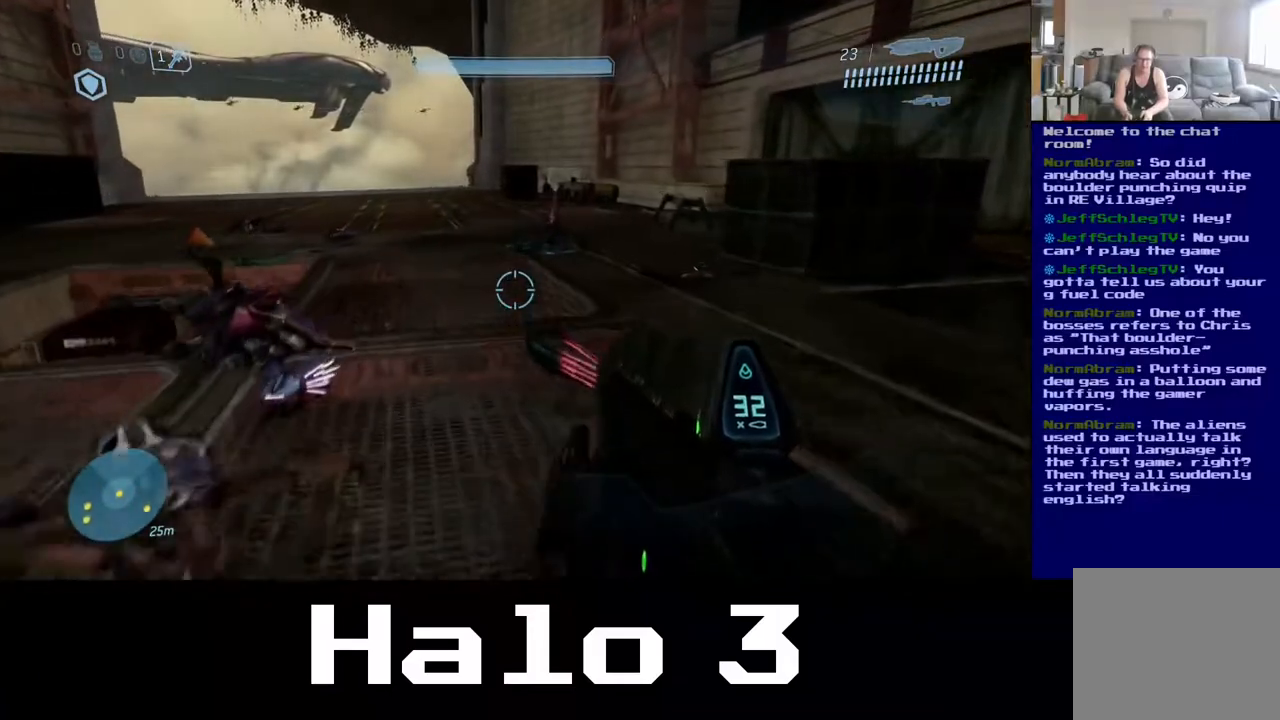
{"buttons": [], "left_stick": "up", "right_stick": "center", "events": []}
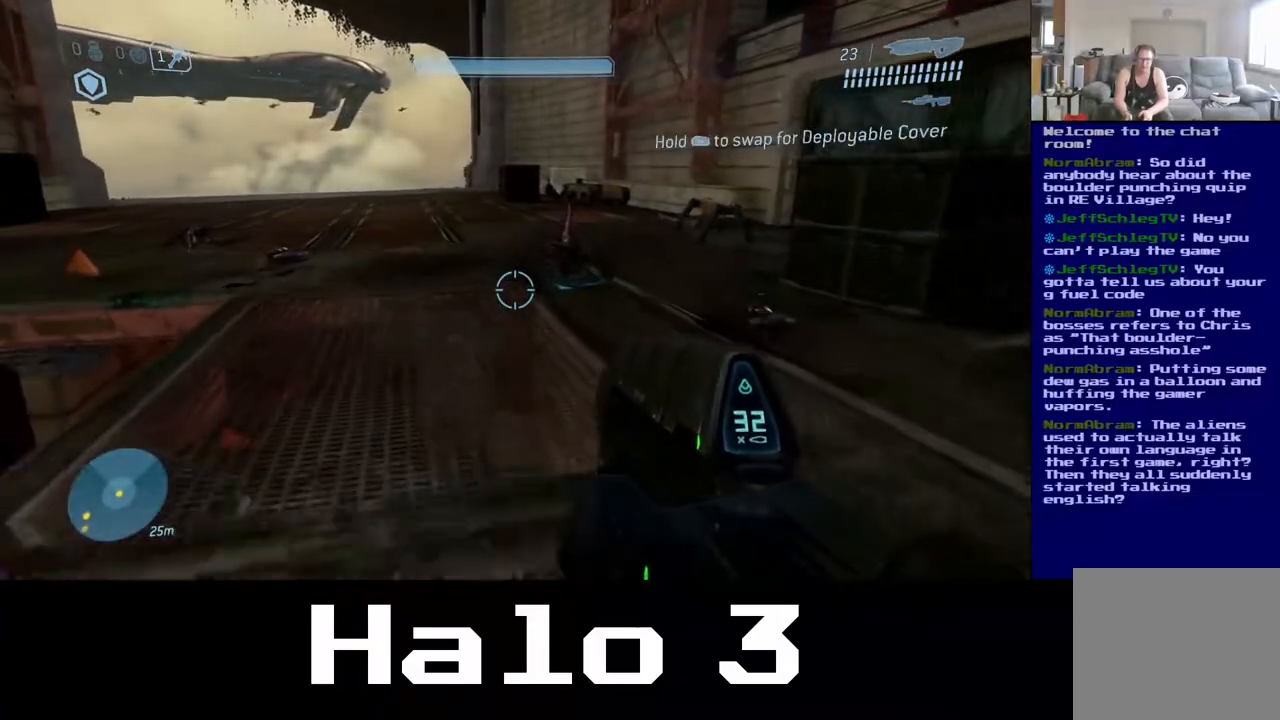
{"buttons": [], "left_stick": "up", "right_stick": "center", "events": [[100, "right_stick", "right"], [333, "right_stick", "center"]]}
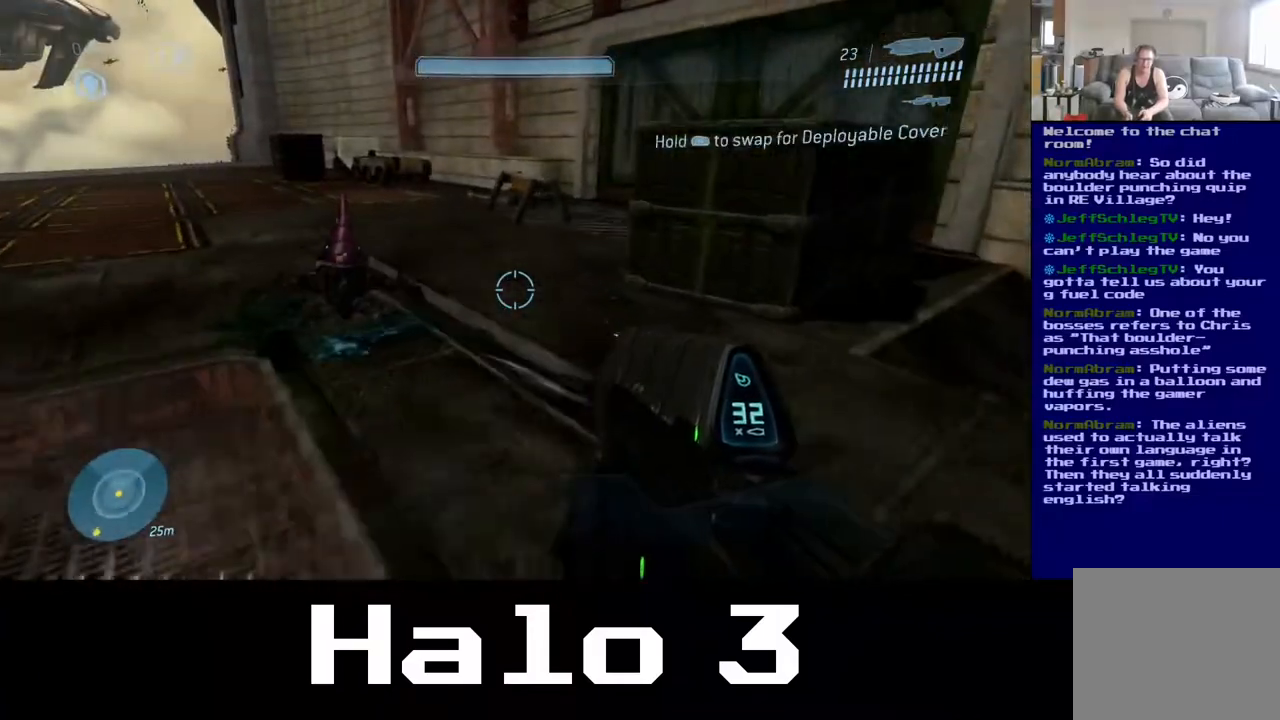
{"buttons": [], "left_stick": "up", "right_stick": "center", "events": [[183, "right_stick", "right"], [417, "right_stick", "center"]]}
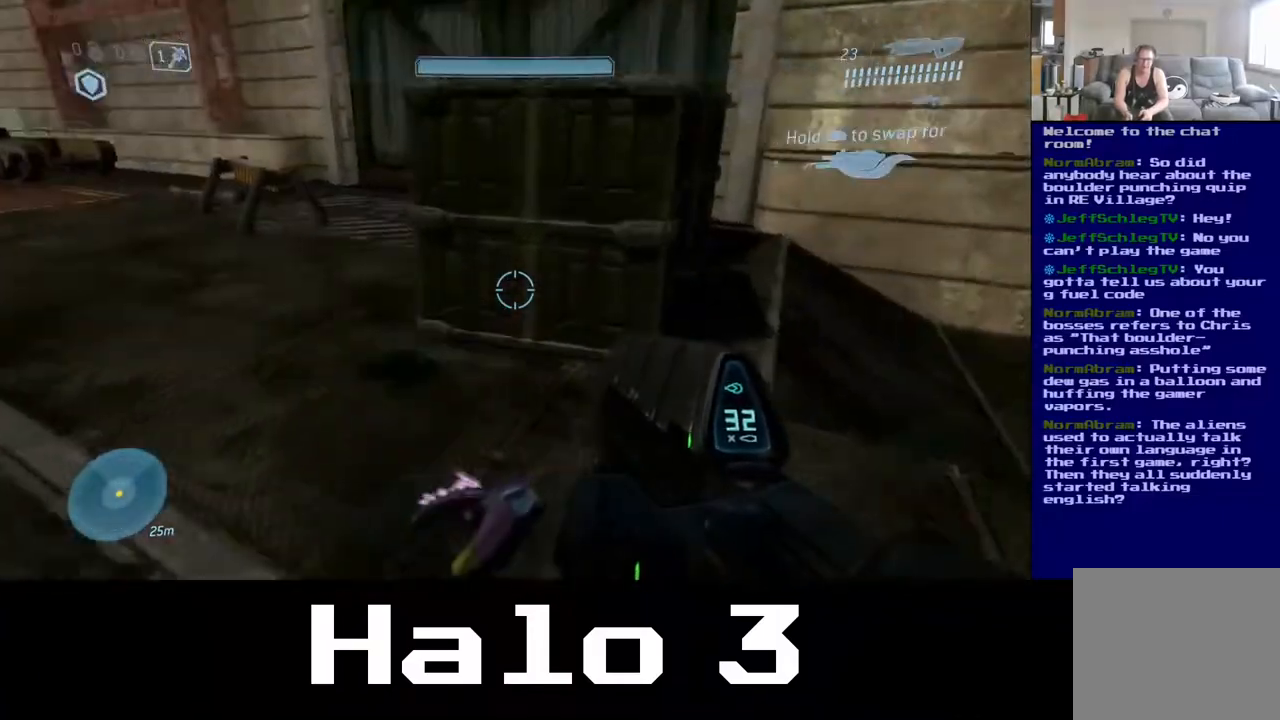
{"buttons": ["A"], "left_stick": "up", "right_stick": "center", "events": [[150, "A", "down"]]}
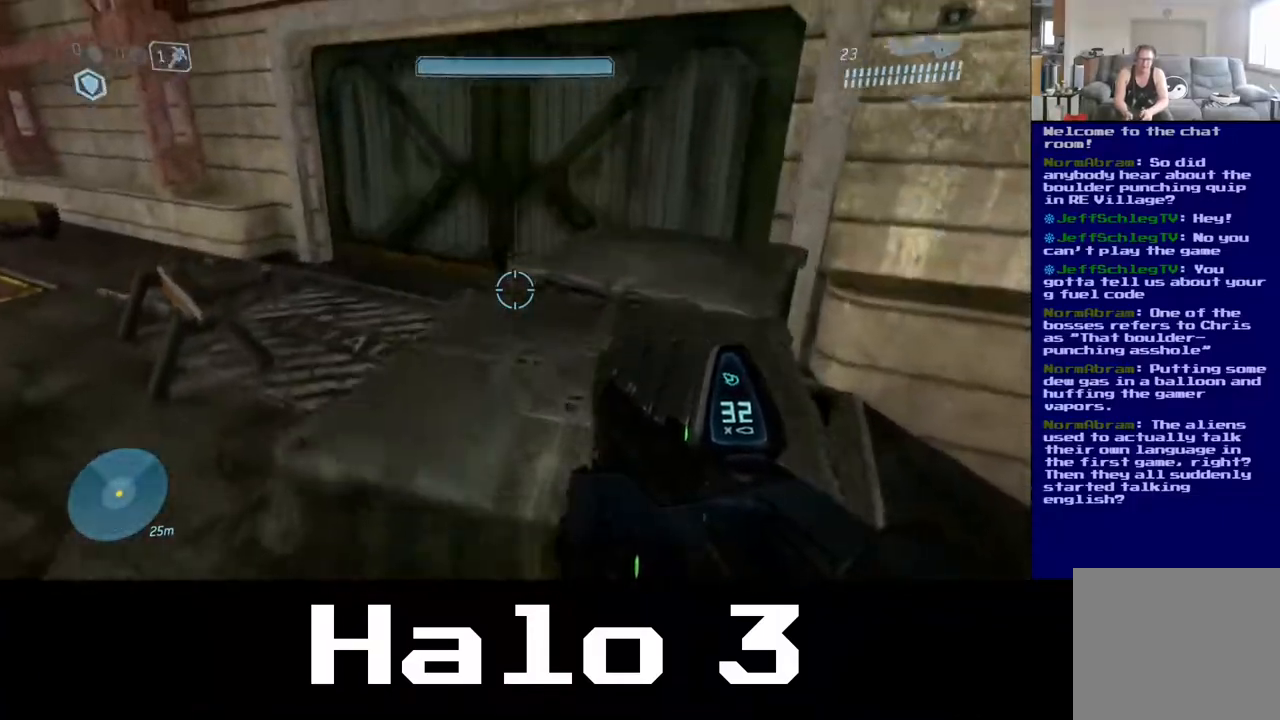
{"buttons": [], "left_stick": "up", "right_stick": "right", "events": [[117, "A", "up"], [317, "right_stick", "down-right"], [417, "right_stick", "right"]]}
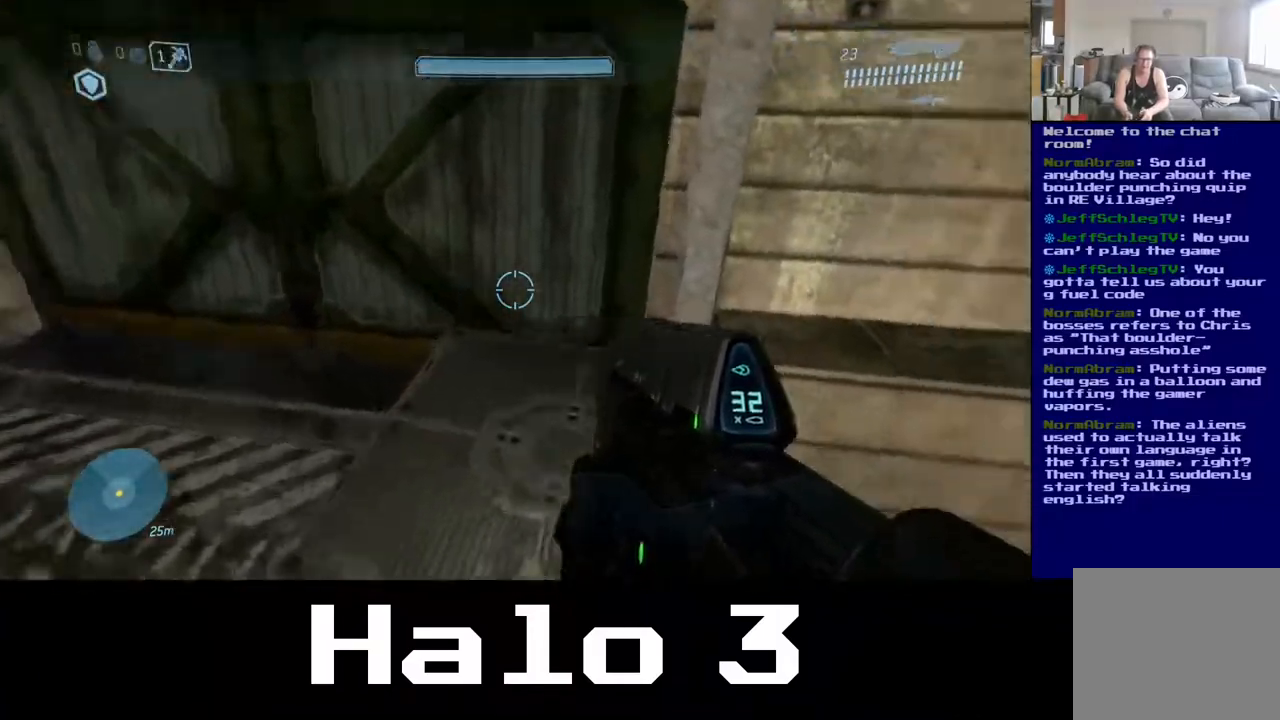
{"buttons": [], "left_stick": "center", "right_stick": "right", "events": [[350, "left_stick", "center"]]}
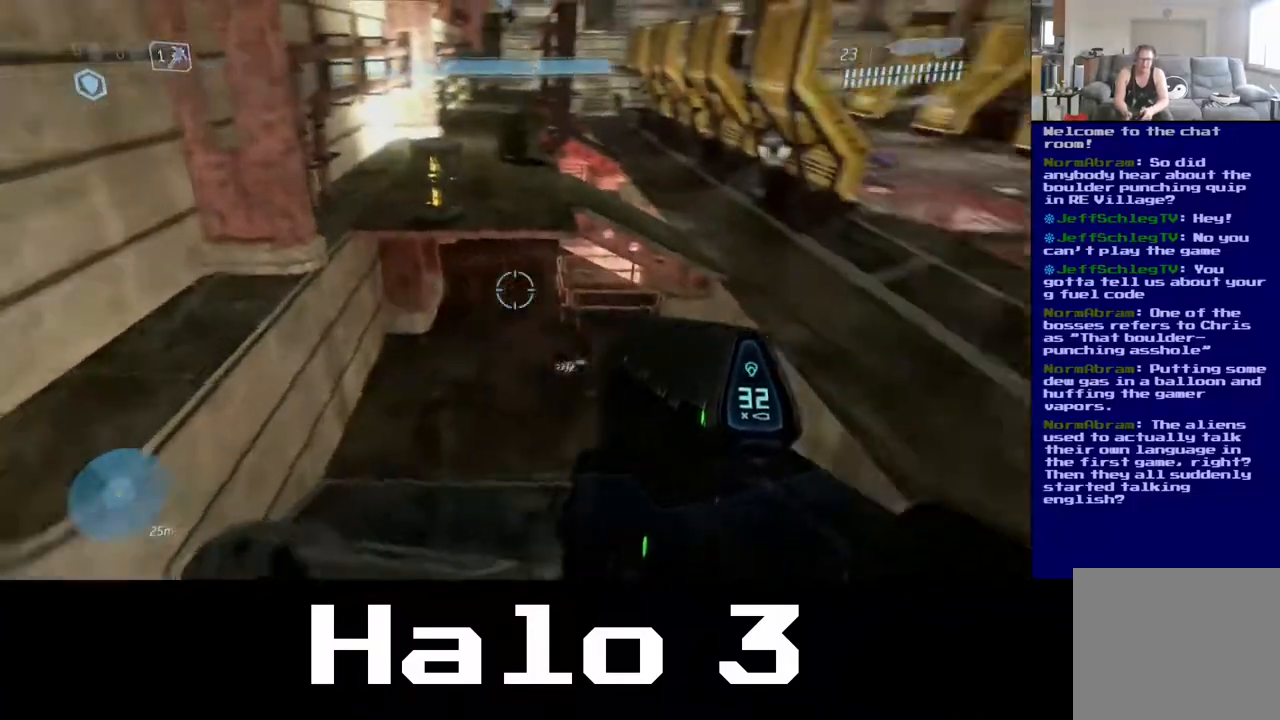
{"buttons": [], "left_stick": "up-right", "right_stick": "left", "events": [[133, "right_stick", "center"], [267, "right_stick", "left"], [383, "left_stick", "up-right"]]}
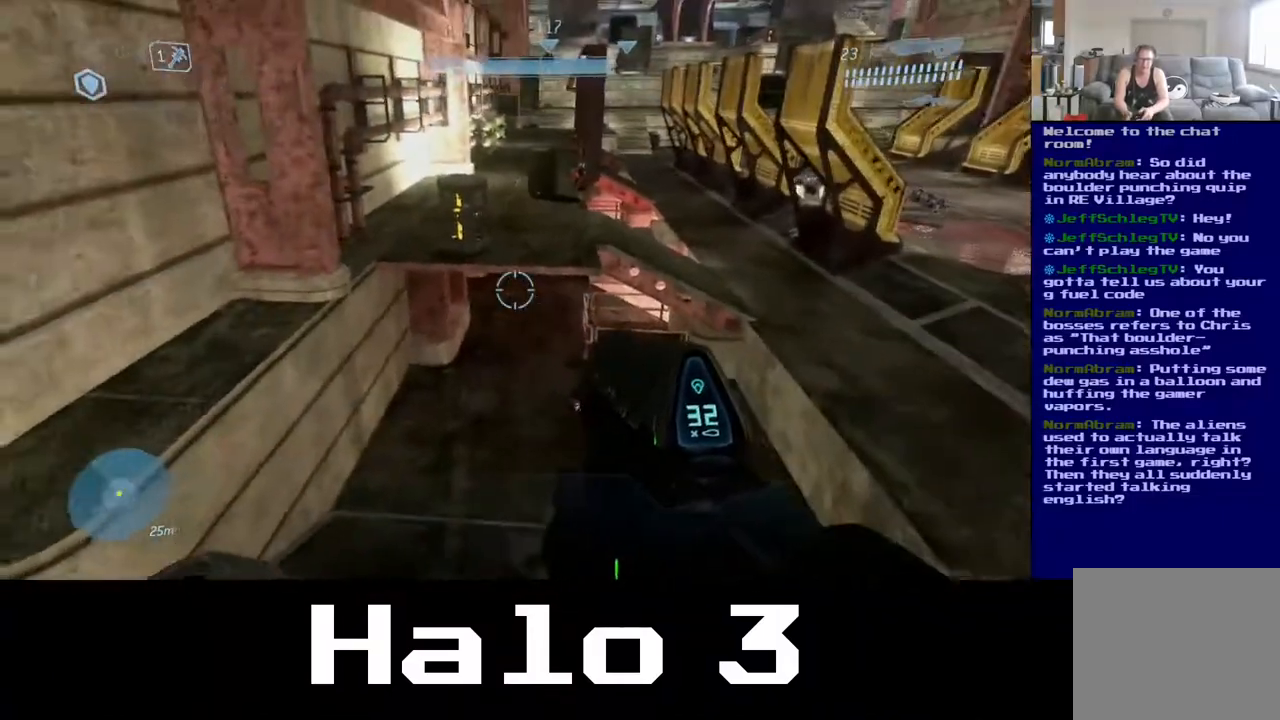
{"buttons": ["A"], "left_stick": "up", "right_stick": "center", "events": [[17, "right_stick", "center"], [133, "left_stick", "up"], [250, "A", "down"]]}
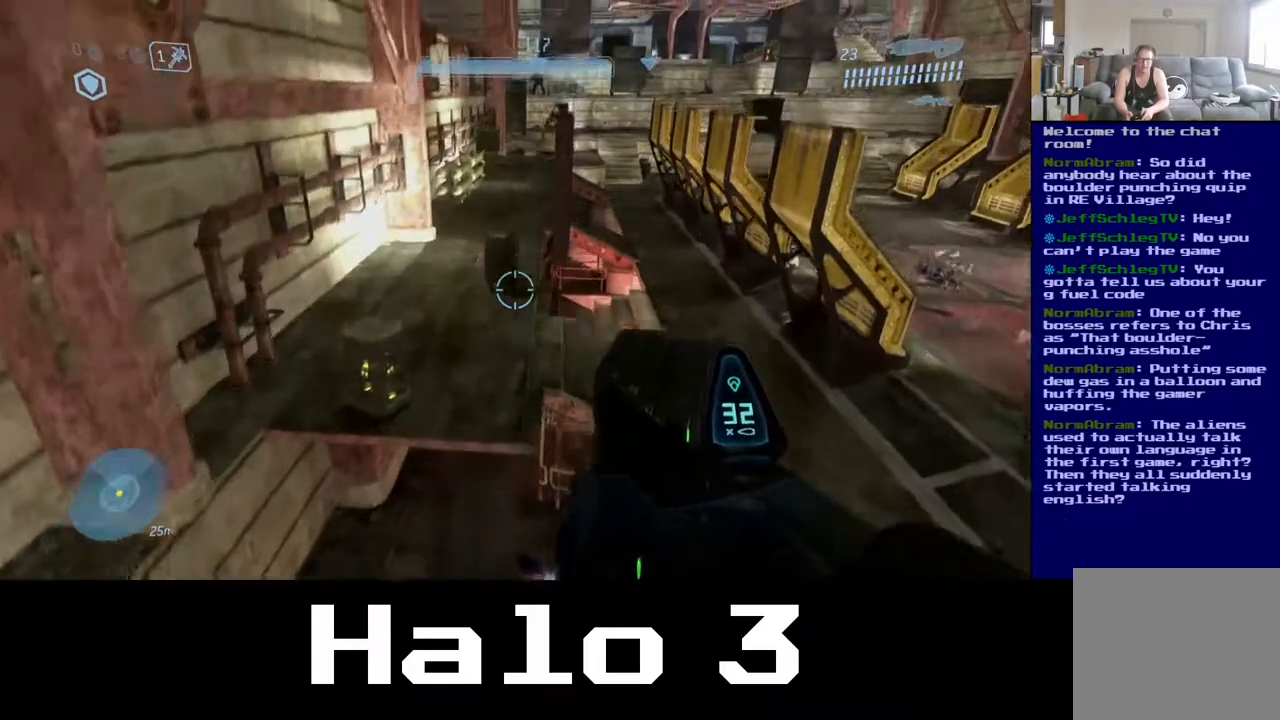
{"buttons": [], "left_stick": "up-left", "right_stick": "center", "events": [[183, "L3", "down"], [183, "left_stick", "up-left"], [400, "L3", "up"], [433, "A", "up"]]}
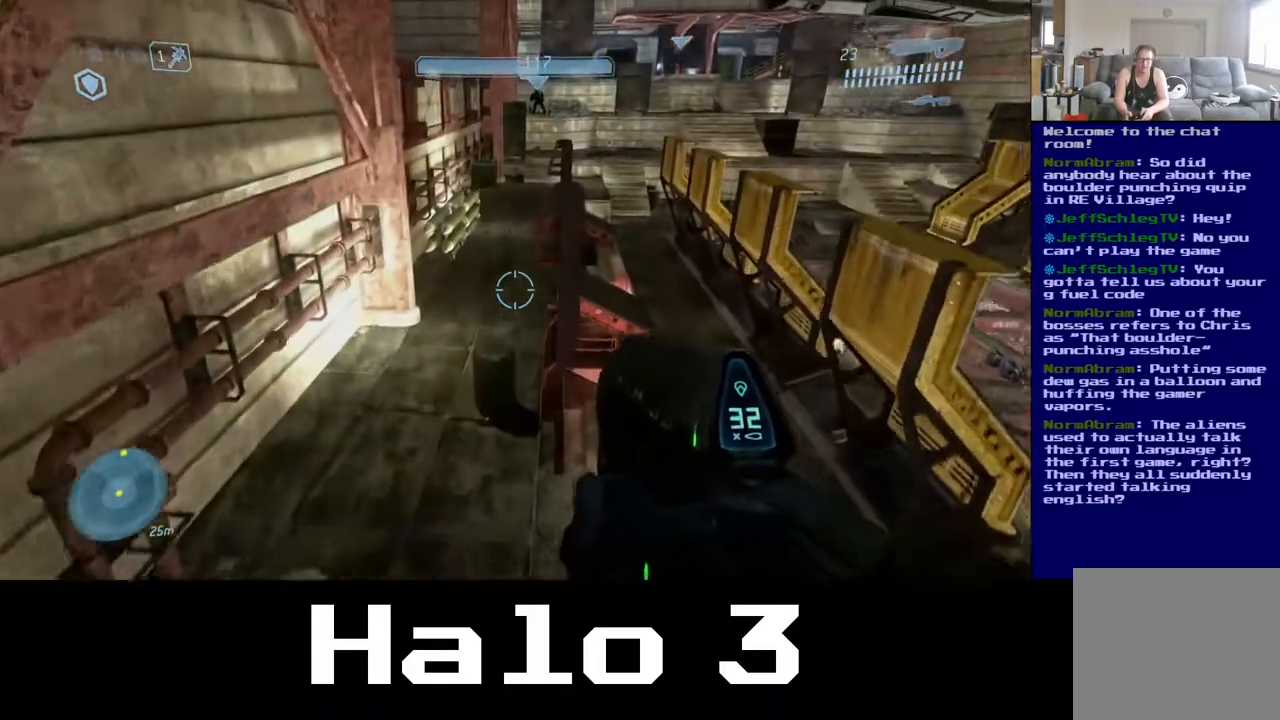
{"buttons": [], "left_stick": "up", "right_stick": "center", "events": [[17, "left_stick", "up"], [133, "L3", "down"], [500, "L3", "up"]]}
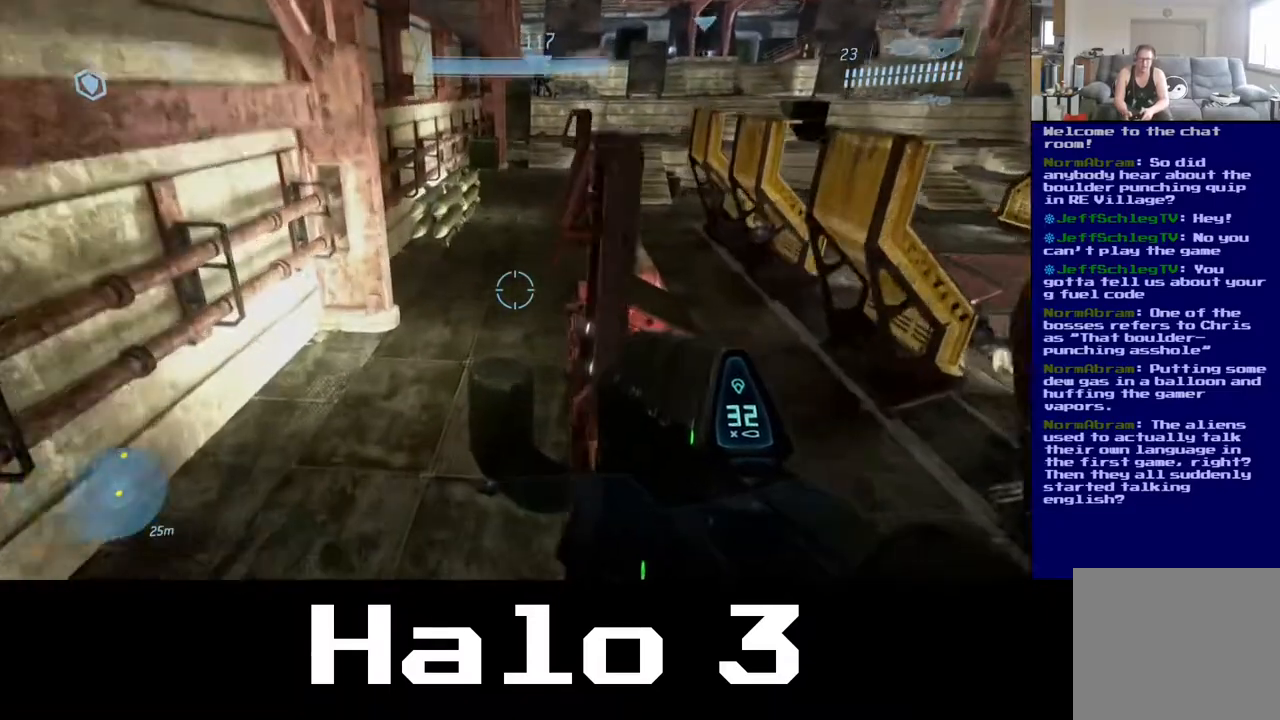
{"buttons": [], "left_stick": "up-left", "right_stick": "center", "events": [[183, "right_stick", "up-left"], [250, "right_stick", "center"], [283, "left_stick", "up-left"]]}
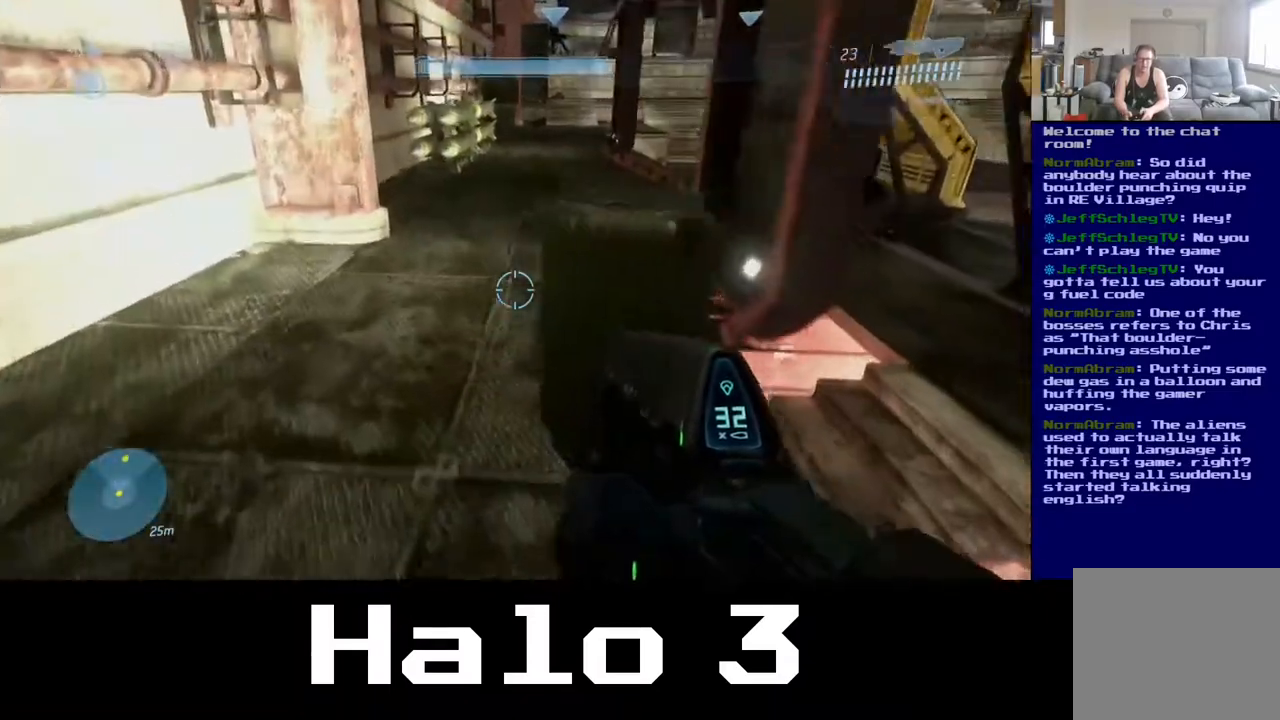
{"buttons": [], "left_stick": "up", "right_stick": "center", "events": [[217, "right_stick", "right"], [250, "left_stick", "up"], [300, "right_stick", "up-right"], [450, "right_stick", "center"]]}
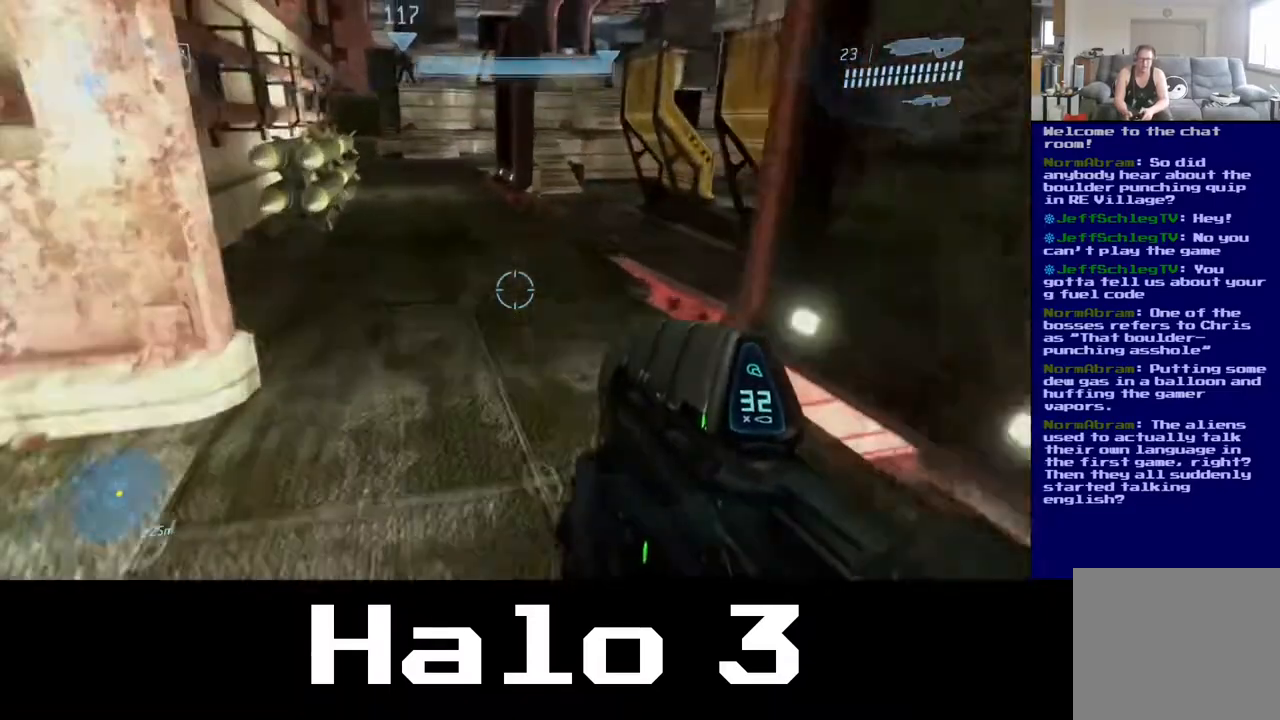
{"buttons": [], "left_stick": "up", "right_stick": "right", "events": [[500, "right_stick", "right"]]}
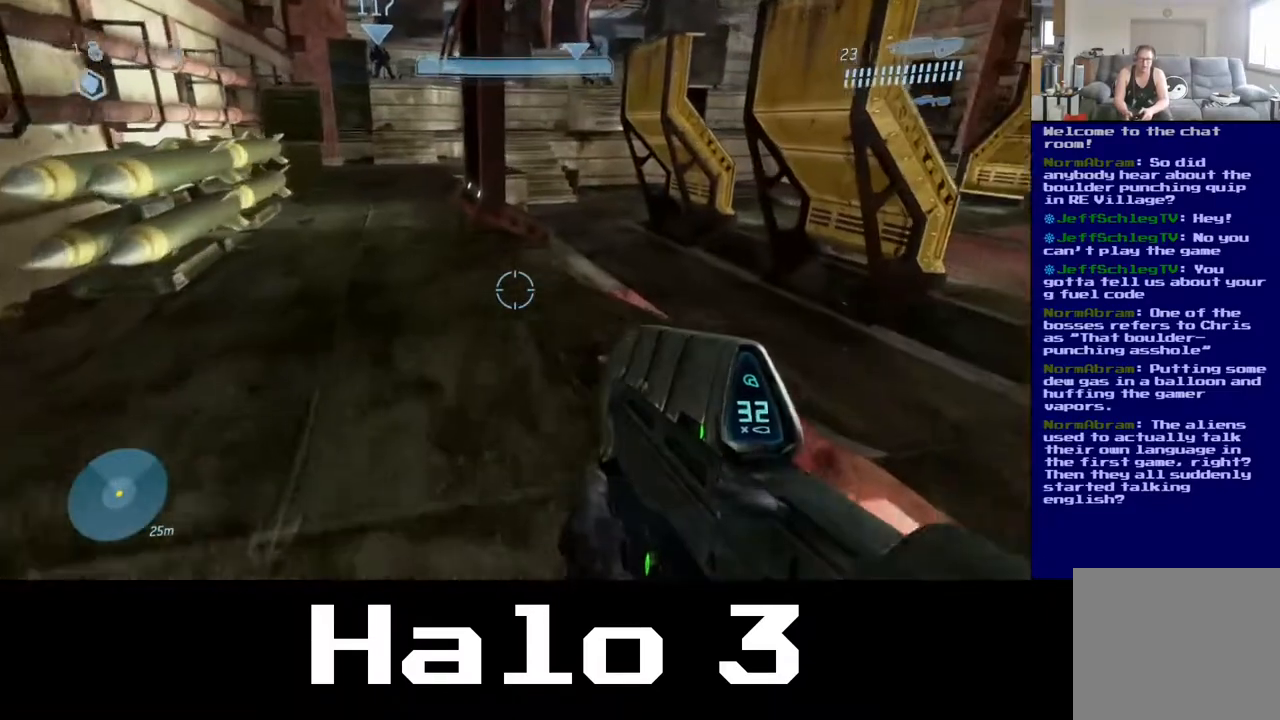
{"buttons": [], "left_stick": "up-left", "right_stick": "right", "events": [[167, "left_stick", "up-left"]]}
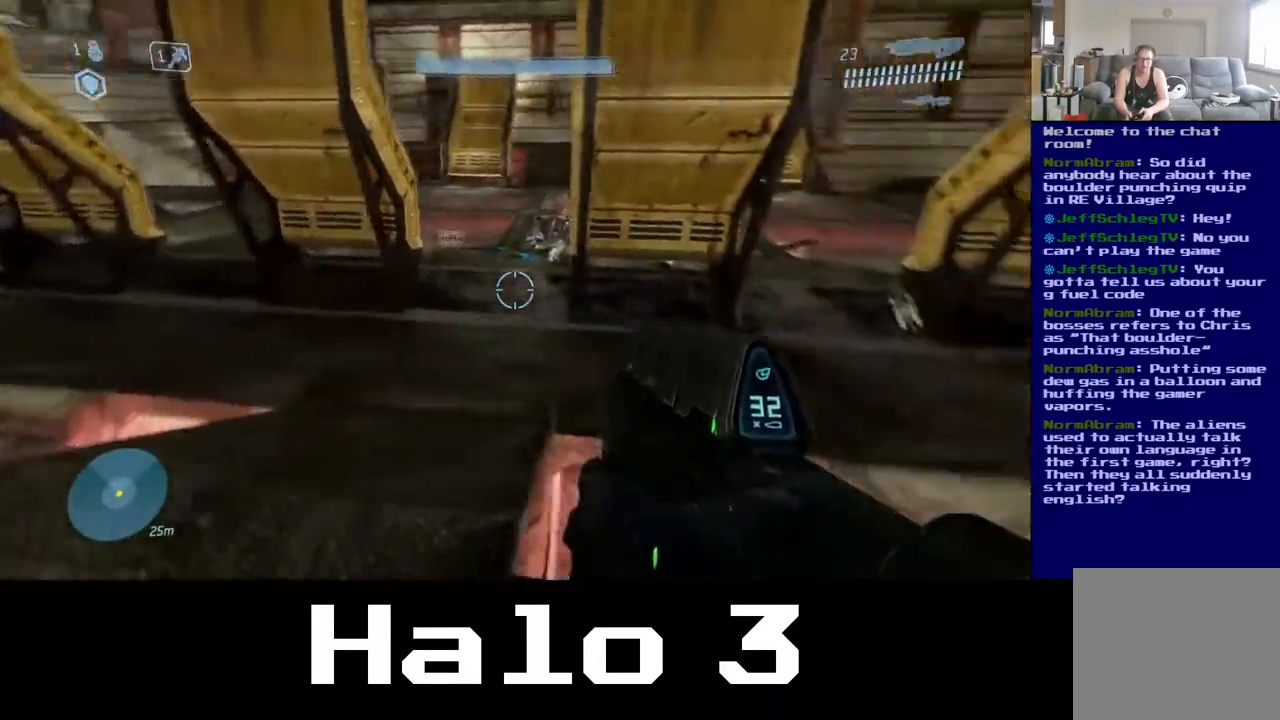
{"buttons": [], "left_stick": "up", "right_stick": "center", "events": [[67, "left_stick", "up"], [117, "right_stick", "center"]]}
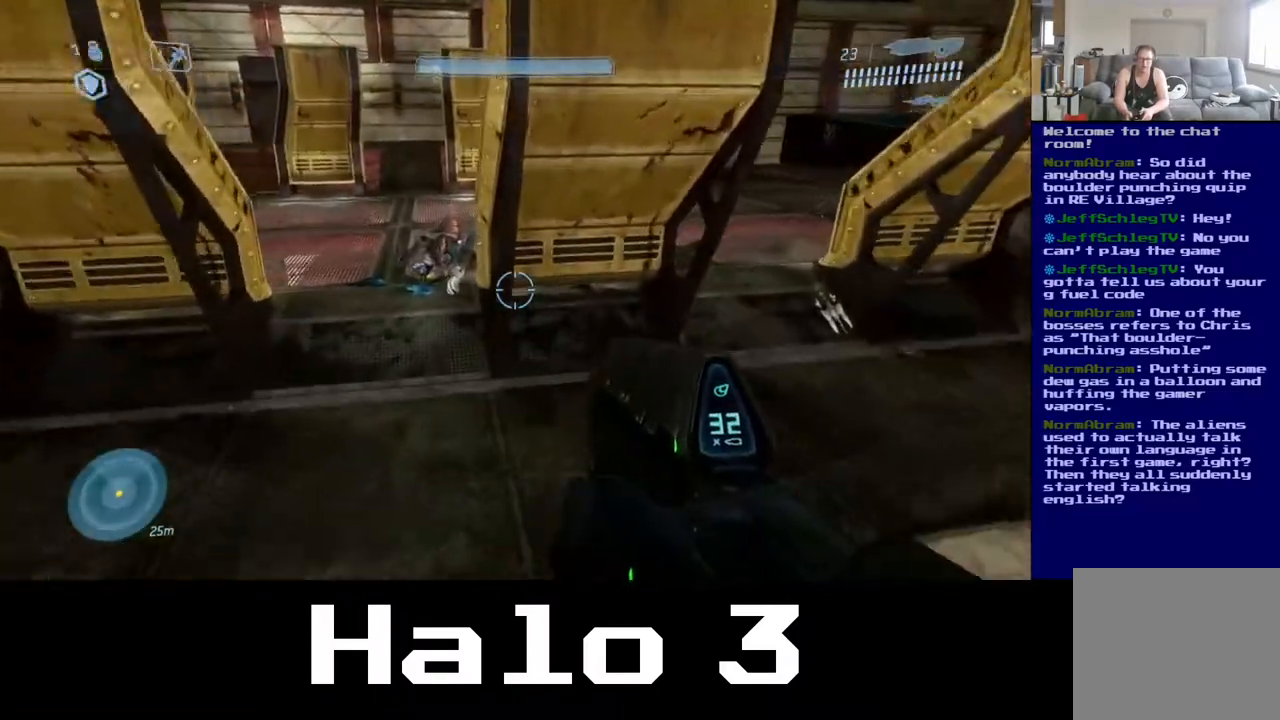
{"buttons": ["A"], "left_stick": "up-left", "right_stick": "center", "events": [[67, "left_stick", "up-left"], [283, "A", "down"]]}
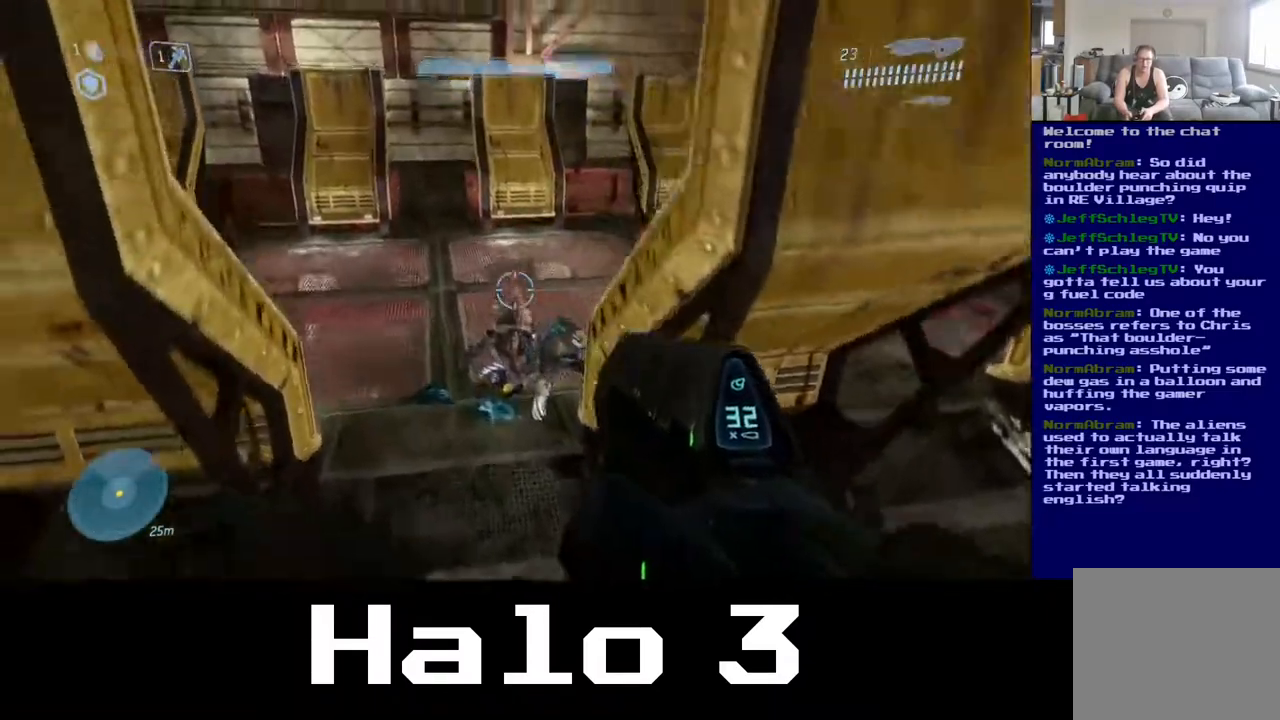
{"buttons": ["L3"], "left_stick": "up-left", "right_stick": "center", "events": [[450, "A", "up"], [483, "L3", "down"]]}
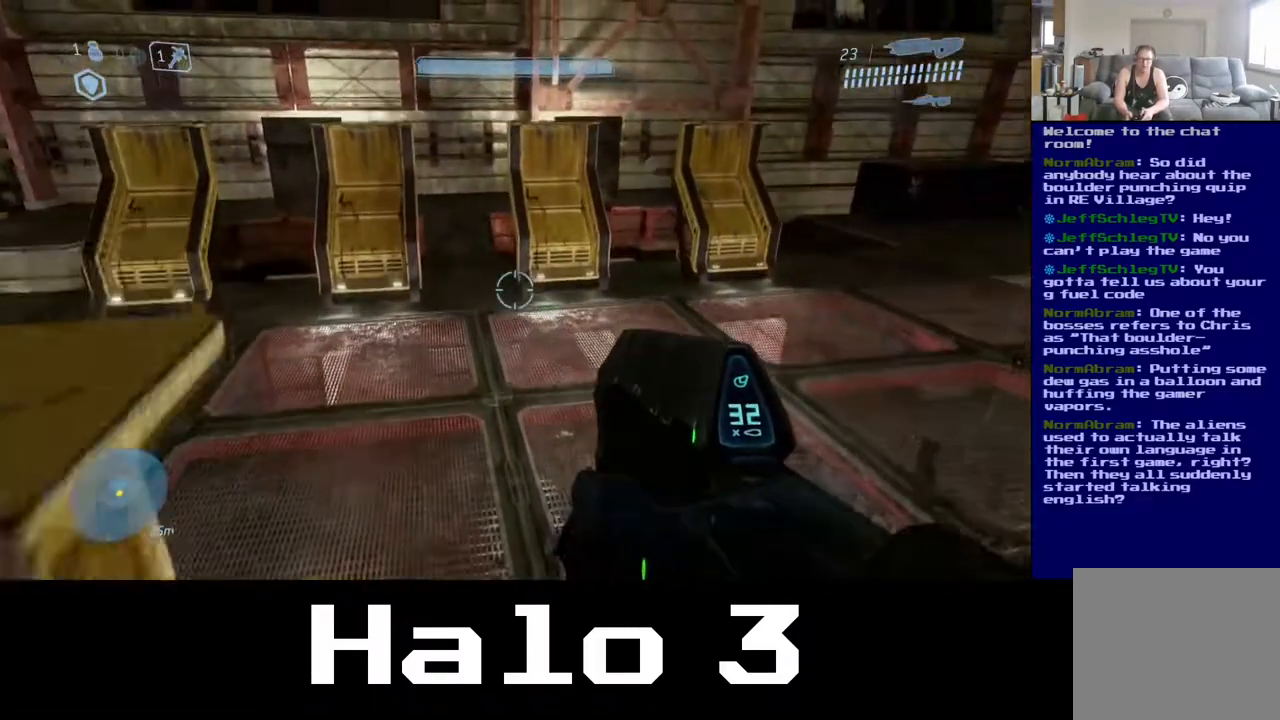
{"buttons": [], "left_stick": "up", "right_stick": "left", "events": [[50, "right_stick", "left"], [117, "L3", "up"], [133, "left_stick", "up"]]}
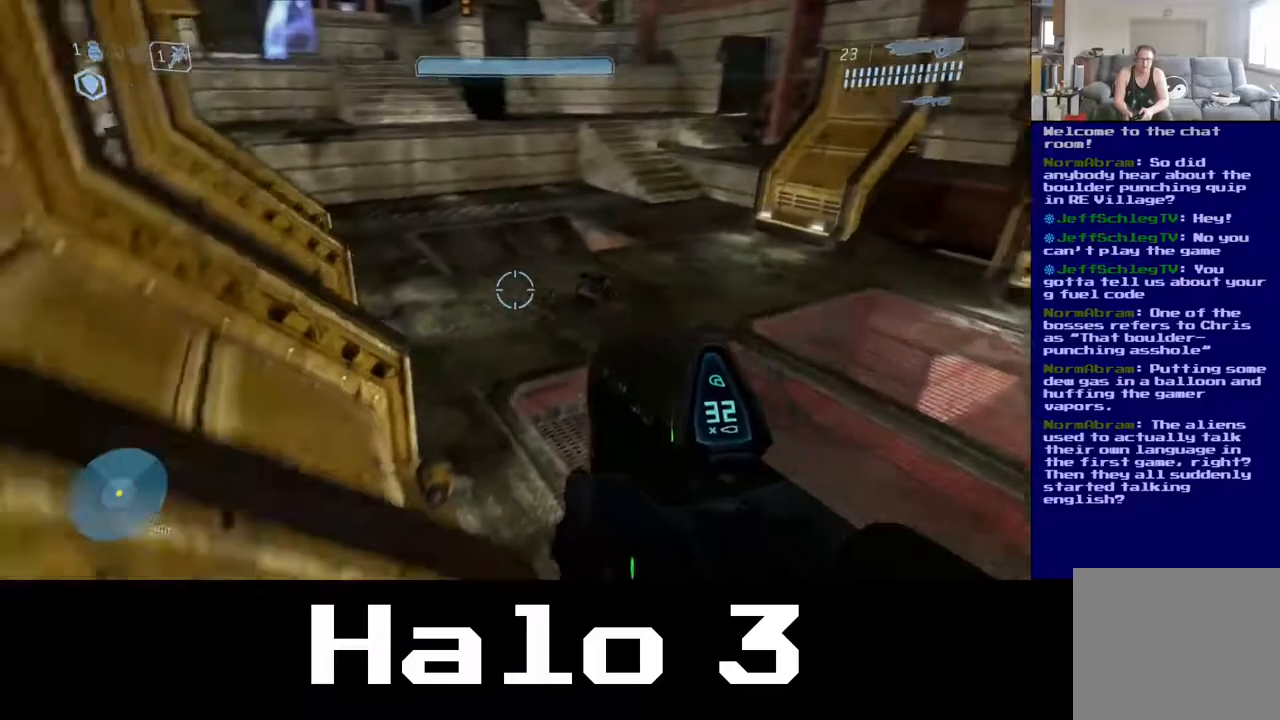
{"buttons": [], "left_stick": "up", "right_stick": "up-right", "events": [[117, "right_stick", "center"], [333, "right_stick", "up-right"]]}
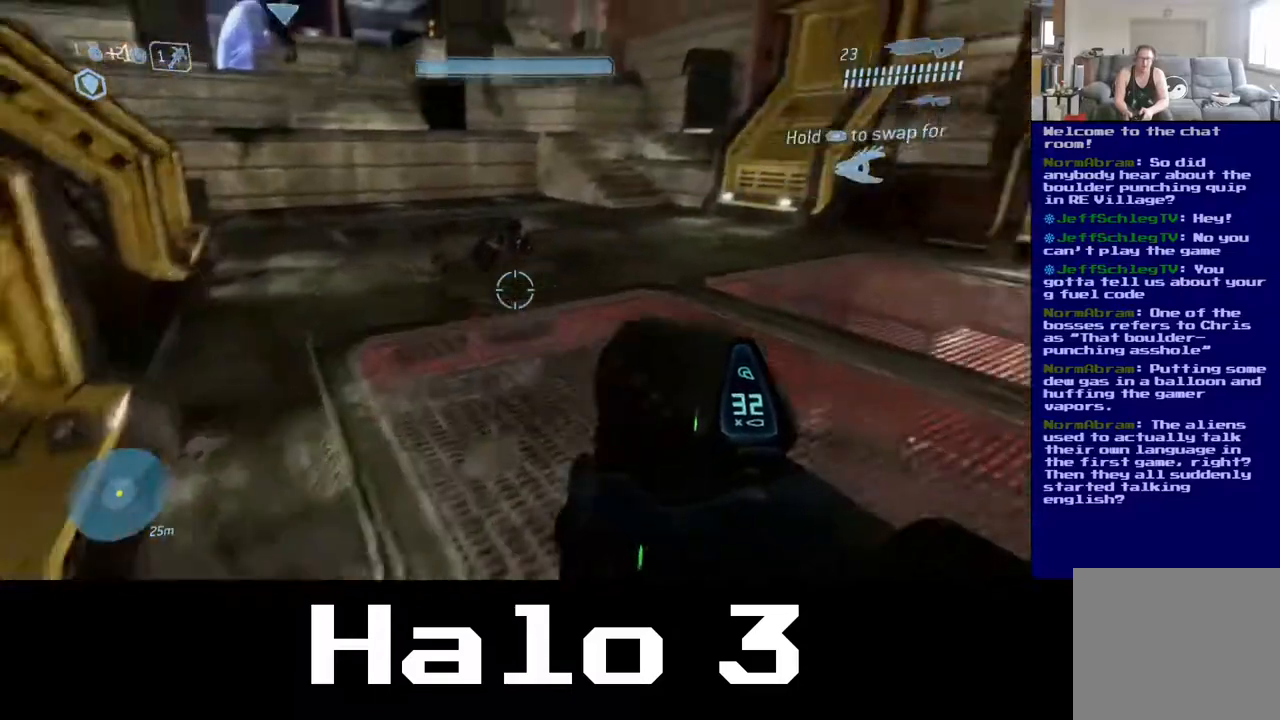
{"buttons": [], "left_stick": "up", "right_stick": "center", "events": [[250, "right_stick", "center"]]}
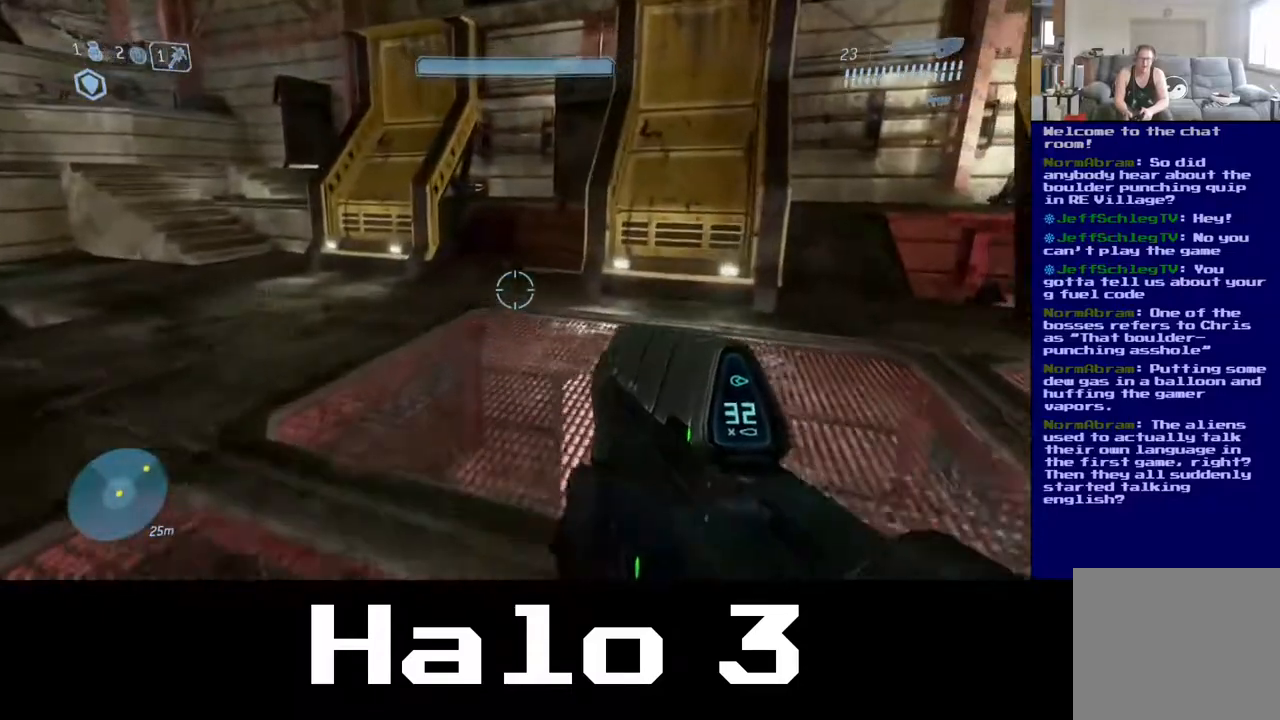
{"buttons": [], "left_stick": "up-left", "right_stick": "center", "events": [[233, "left_stick", "up-left"], [250, "right_stick", "up-left"], [483, "right_stick", "center"]]}
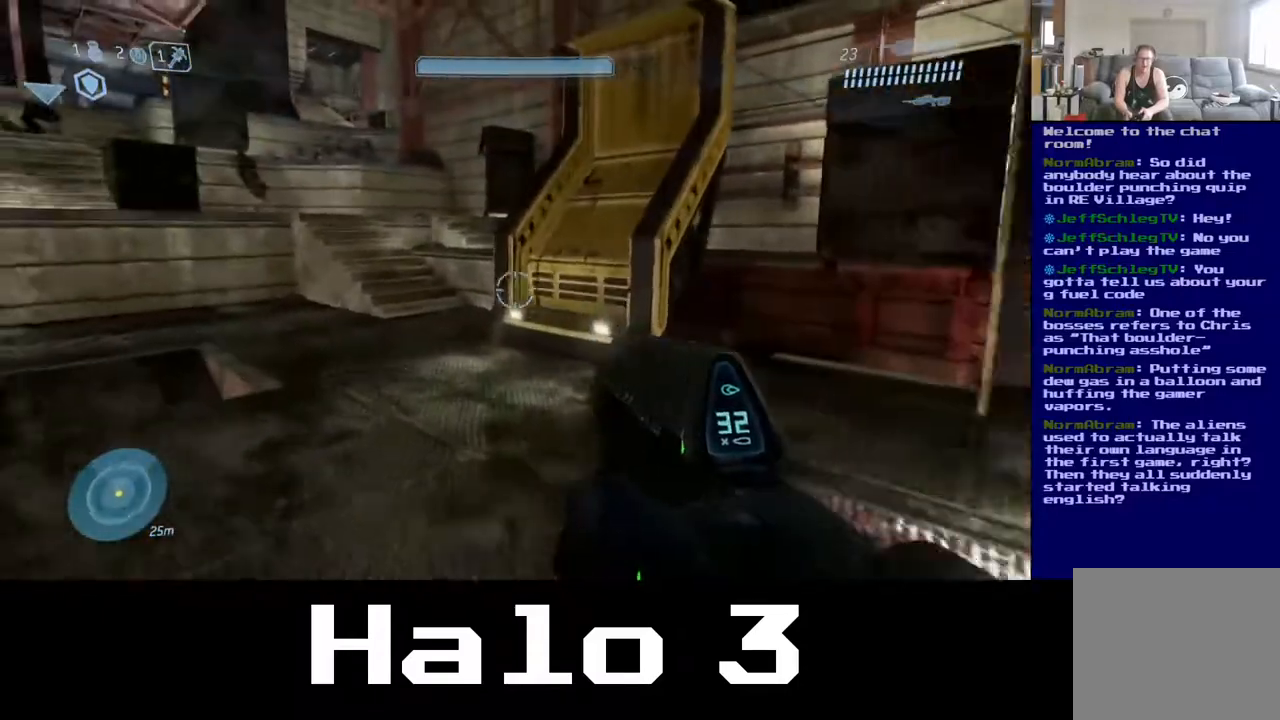
{"buttons": [], "left_stick": "up-left", "right_stick": "center", "events": [[200, "right_stick", "left"], [383, "right_stick", "center"]]}
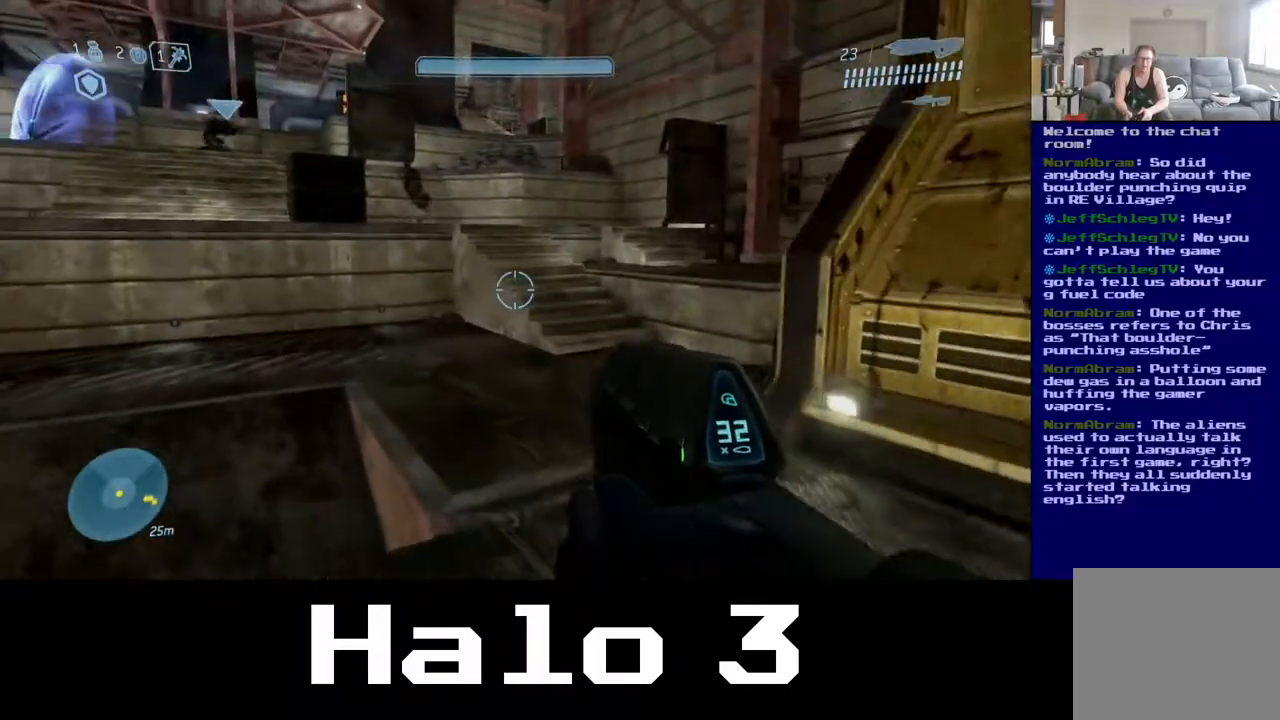
{"buttons": [], "left_stick": "up-right", "right_stick": "center", "events": [[483, "left_stick", "up-right"]]}
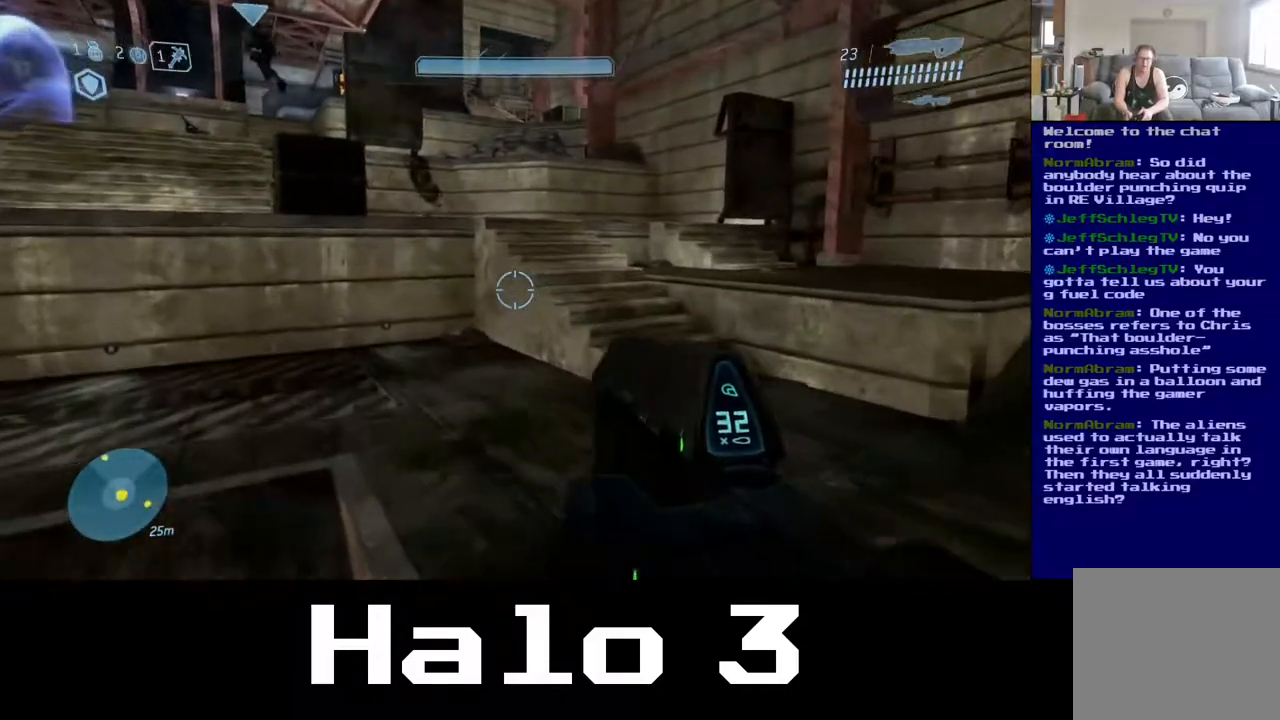
{"buttons": [], "left_stick": "up", "right_stick": "center", "events": [[367, "left_stick", "up"]]}
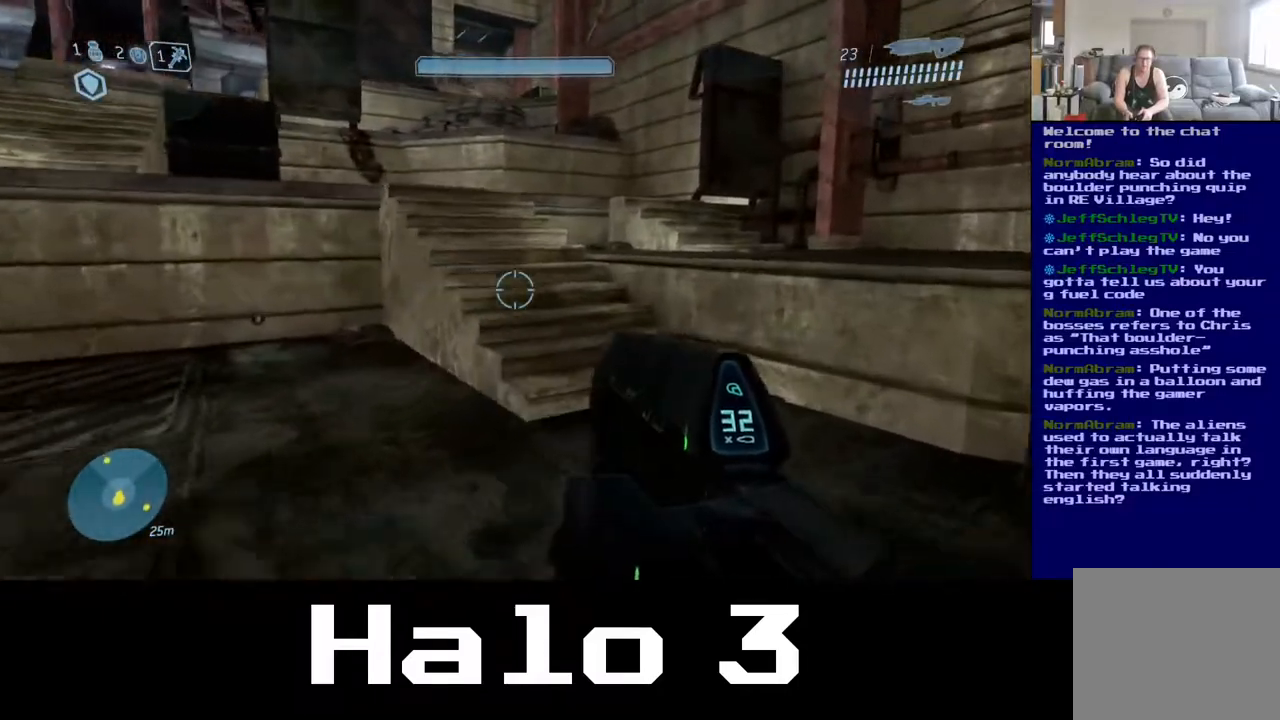
{"buttons": ["A"], "left_stick": "up", "right_stick": "center", "events": [[400, "A", "down"]]}